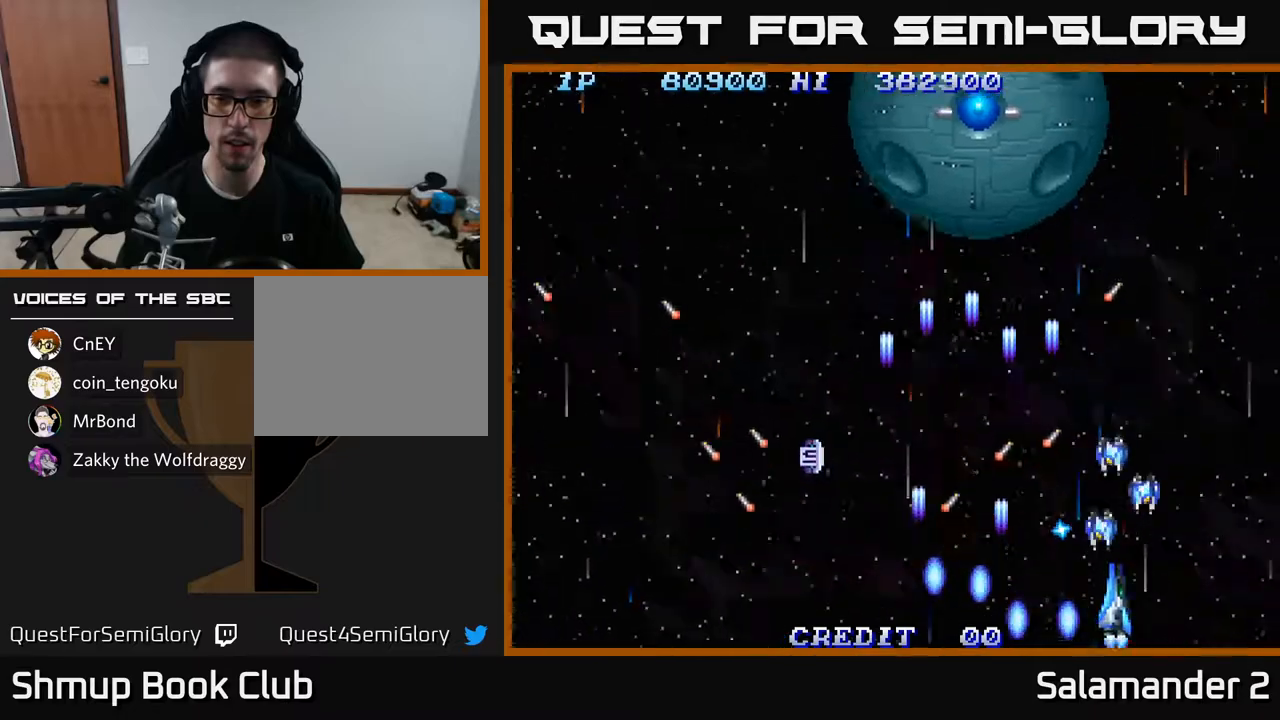
Gameplay with a controller (Xbox layout); each line is a JSON object with the inputs held at the frame after it. "events" lists button and stick changes between this image and that frame as [ms after this image, input, new state], when the widget could be followed in between.
{"buttons": ["DPAD_UP", "DPAD_LEFT"], "left_stick": "center", "right_stick": "center", "events": [[17, "A", "up"], [100, "A", "down"], [133, "DPAD_RIGHT", "up"], [150, "DPAD_LEFT", "down"], [167, "A", "up"], [250, "A", "down"], [300, "DPAD_UP", "down"], [333, "A", "up"], [400, "A", "down"], [500, "A", "up"]]}
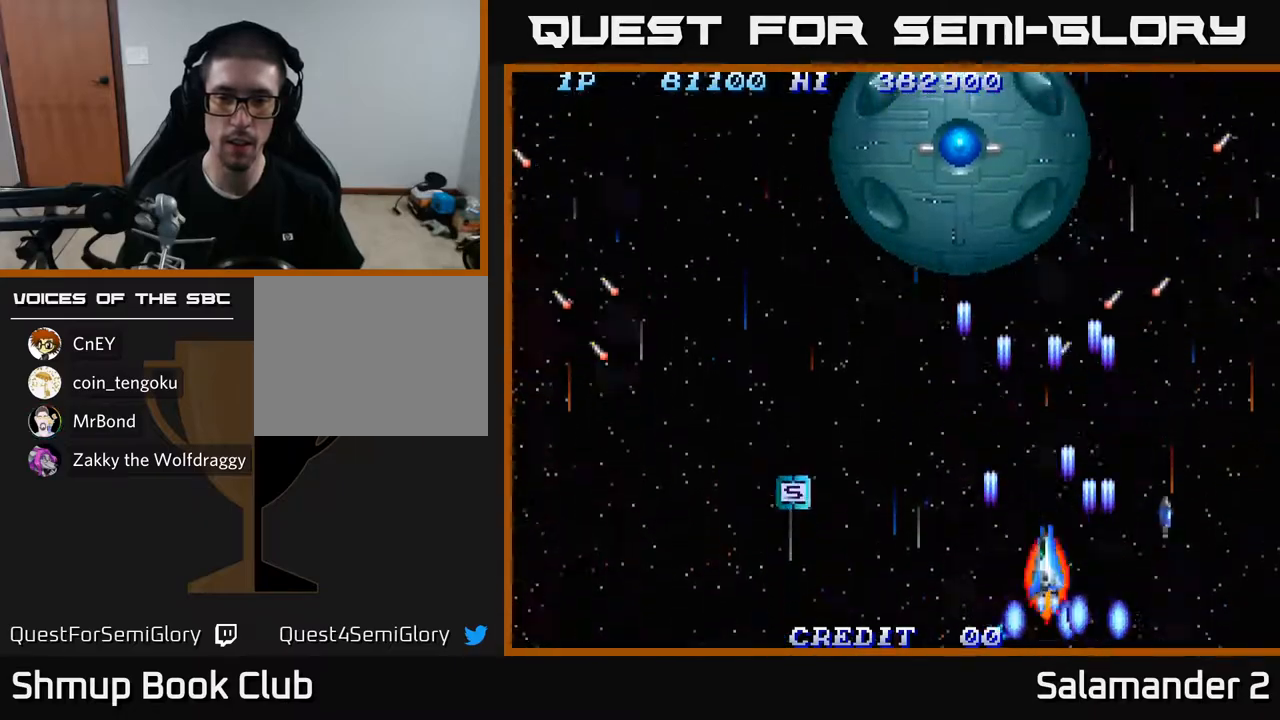
{"buttons": ["DPAD_LEFT"], "left_stick": "center", "right_stick": "center", "events": [[33, "DPAD_UP", "up"], [67, "A", "down"], [133, "A", "up"], [233, "A", "down"], [300, "A", "up"], [383, "A", "down"], [467, "A", "up"]]}
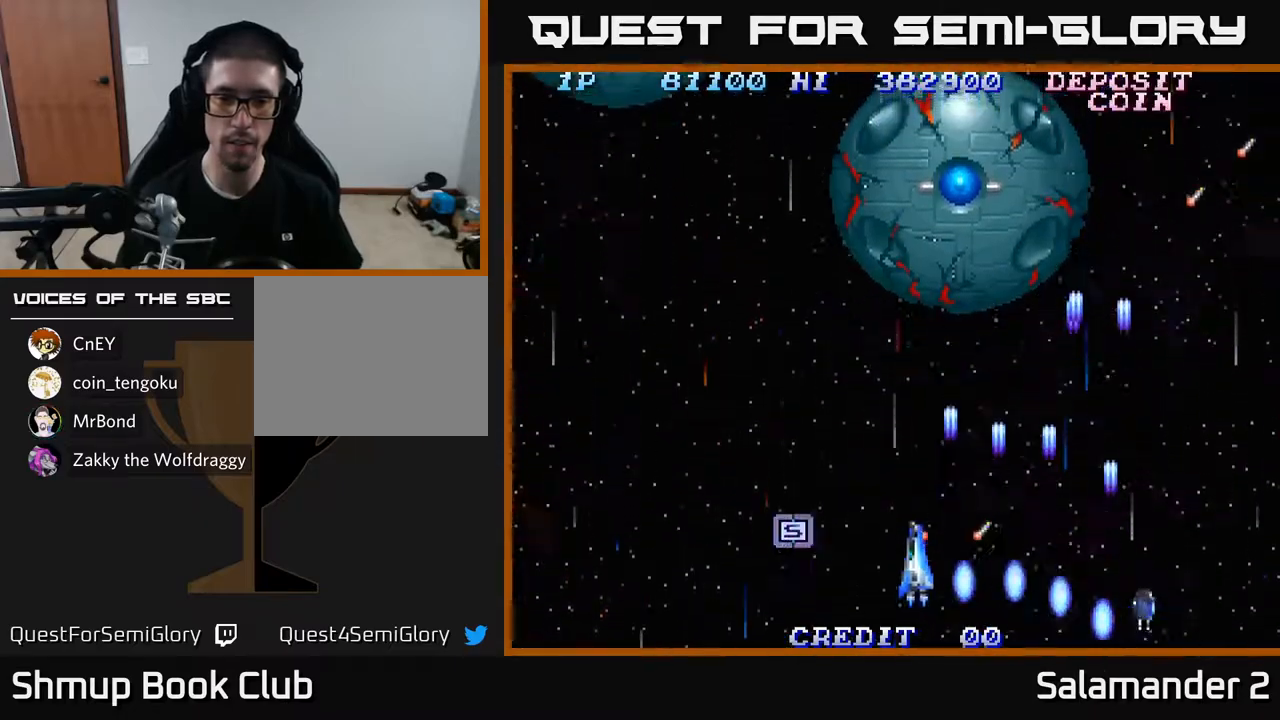
{"buttons": ["DPAD_UP", "DPAD_RIGHT"], "left_stick": "center", "right_stick": "center", "events": [[50, "A", "down"], [117, "A", "up"], [200, "A", "down"], [283, "A", "up"], [367, "A", "down"], [383, "DPAD_UP", "down"], [400, "DPAD_LEFT", "up"], [433, "A", "up"], [433, "DPAD_RIGHT", "down"]]}
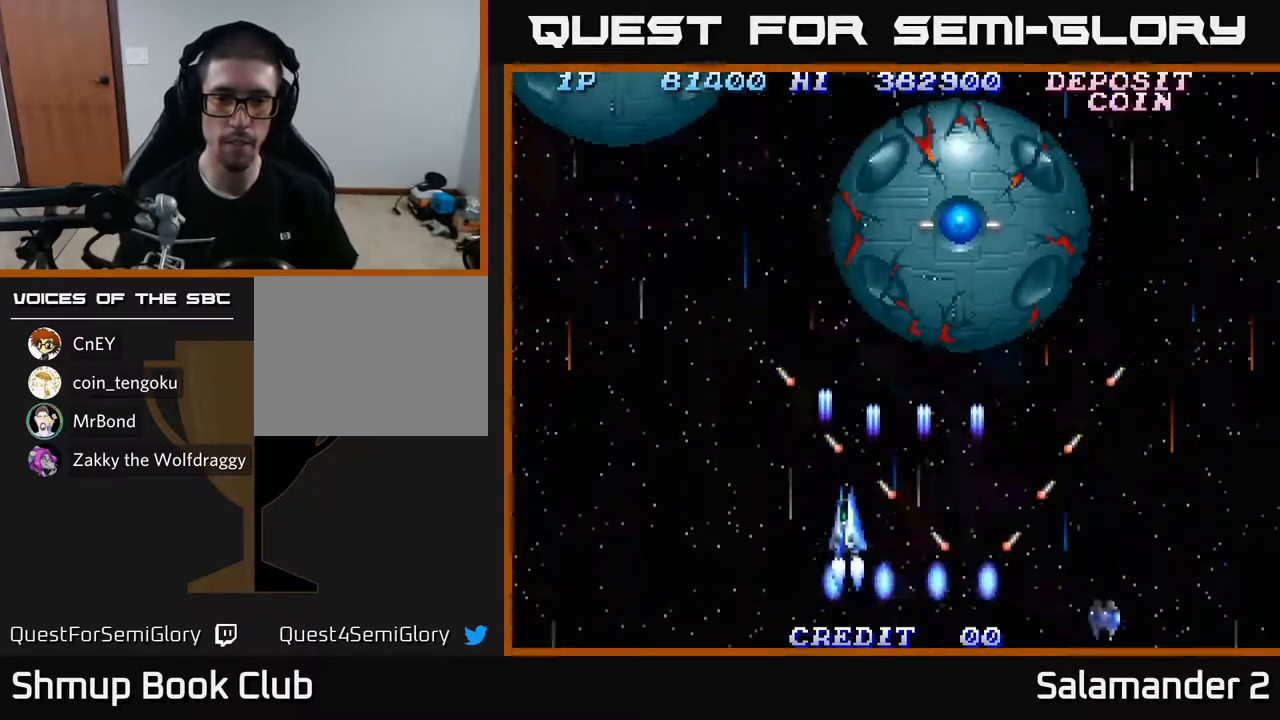
{"buttons": ["DPAD_DOWN"], "left_stick": "center", "right_stick": "center", "events": [[17, "A", "down"], [100, "A", "up"], [100, "DPAD_UP", "up"], [167, "A", "down"], [233, "A", "up"], [283, "DPAD_DOWN", "down"], [317, "A", "down"], [333, "DPAD_RIGHT", "up"], [367, "A", "up"], [450, "A", "down"], [483, "A", "up"]]}
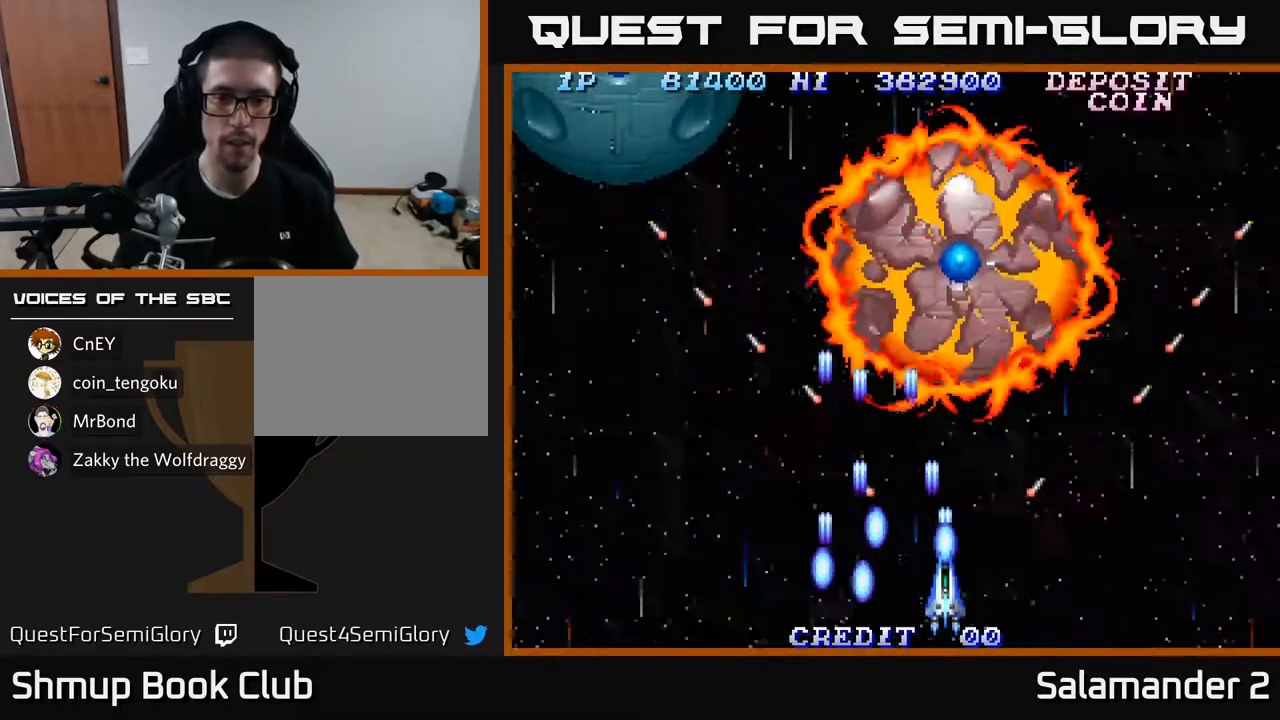
{"buttons": ["DPAD_LEFT"], "left_stick": "center", "right_stick": "center", "events": [[67, "A", "down"], [100, "A", "up"], [167, "DPAD_DOWN", "up"], [200, "A", "down"], [200, "DPAD_UP", "down"], [233, "A", "up"], [317, "A", "down"], [350, "A", "up"], [367, "DPAD_LEFT", "down"], [433, "A", "down"], [467, "DPAD_UP", "up"], [500, "A", "up"]]}
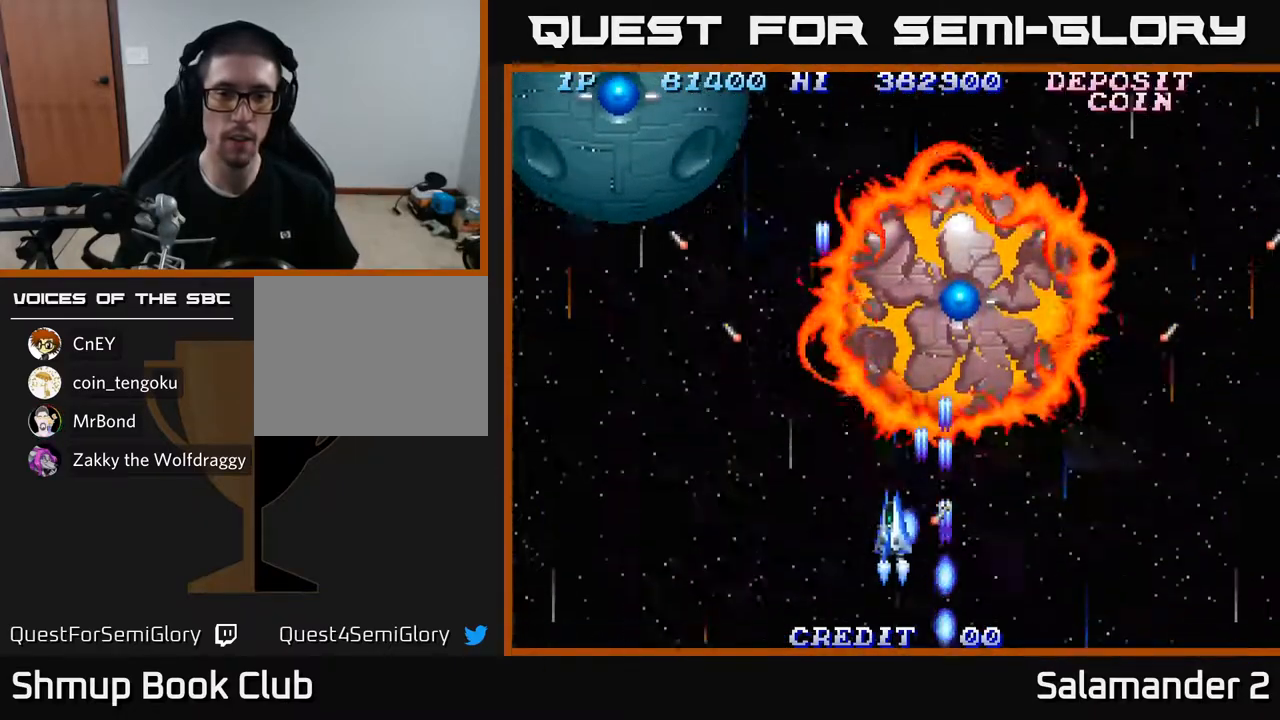
{"buttons": ["A", "DPAD_LEFT"], "left_stick": "center", "right_stick": "center", "events": [[100, "A", "down"], [133, "A", "up"], [233, "A", "down"], [283, "A", "up"], [350, "A", "down"], [400, "A", "up"], [500, "A", "down"]]}
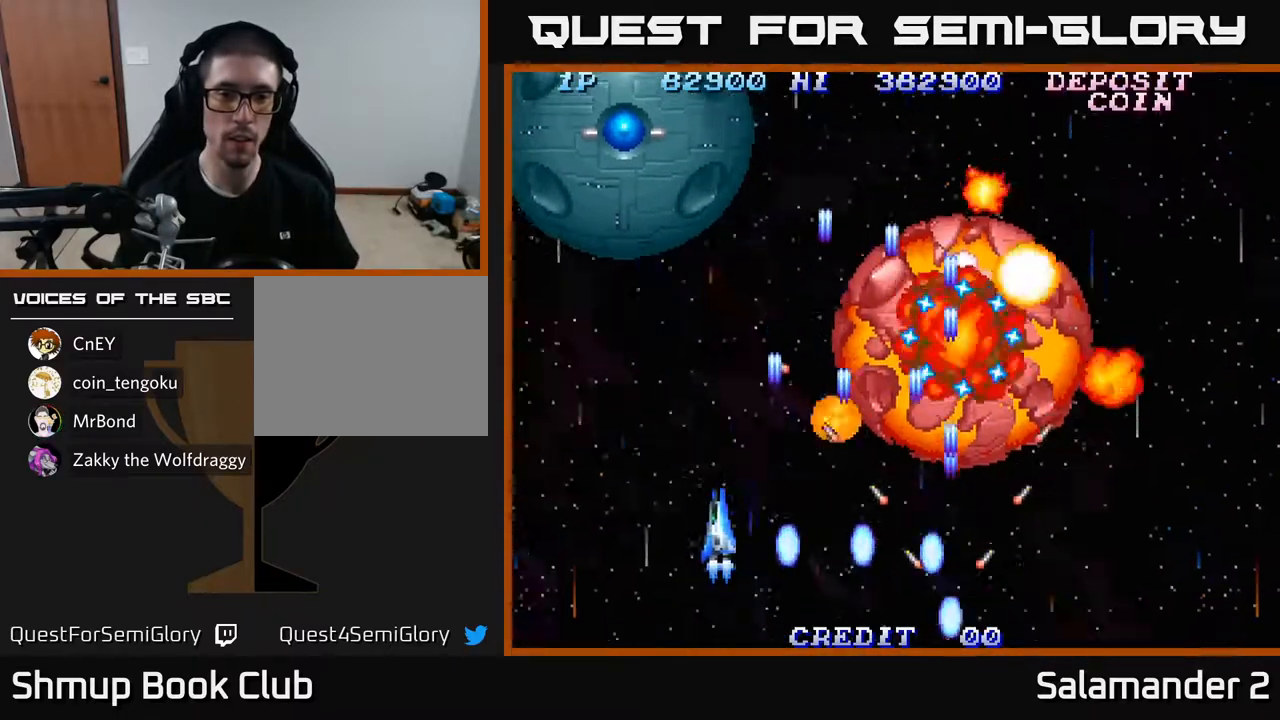
{"buttons": ["DPAD_DOWN"], "left_stick": "center", "right_stick": "center", "events": [[33, "A", "up"], [50, "DPAD_UP", "down"], [133, "A", "down"], [167, "A", "up"], [283, "A", "down"], [317, "A", "up"], [350, "DPAD_UP", "up"], [367, "DPAD_LEFT", "up"], [383, "DPAD_DOWN", "down"]]}
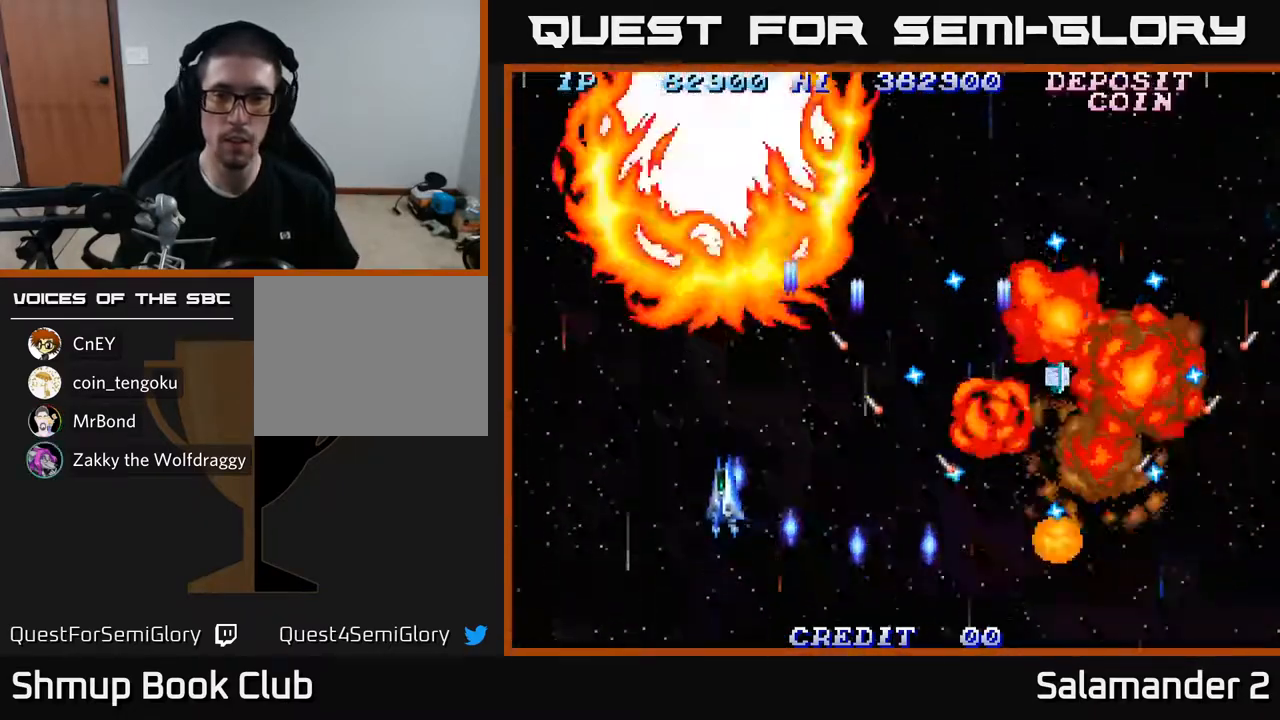
{"buttons": ["A", "DPAD_RIGHT"], "left_stick": "center", "right_stick": "center", "events": [[100, "A", "down"], [133, "A", "up"], [217, "A", "down"], [250, "DPAD_DOWN", "up"], [283, "A", "up"], [283, "DPAD_UP", "down"], [350, "A", "down"], [400, "A", "up"], [400, "DPAD_RIGHT", "down"], [467, "DPAD_UP", "up"], [483, "A", "down"]]}
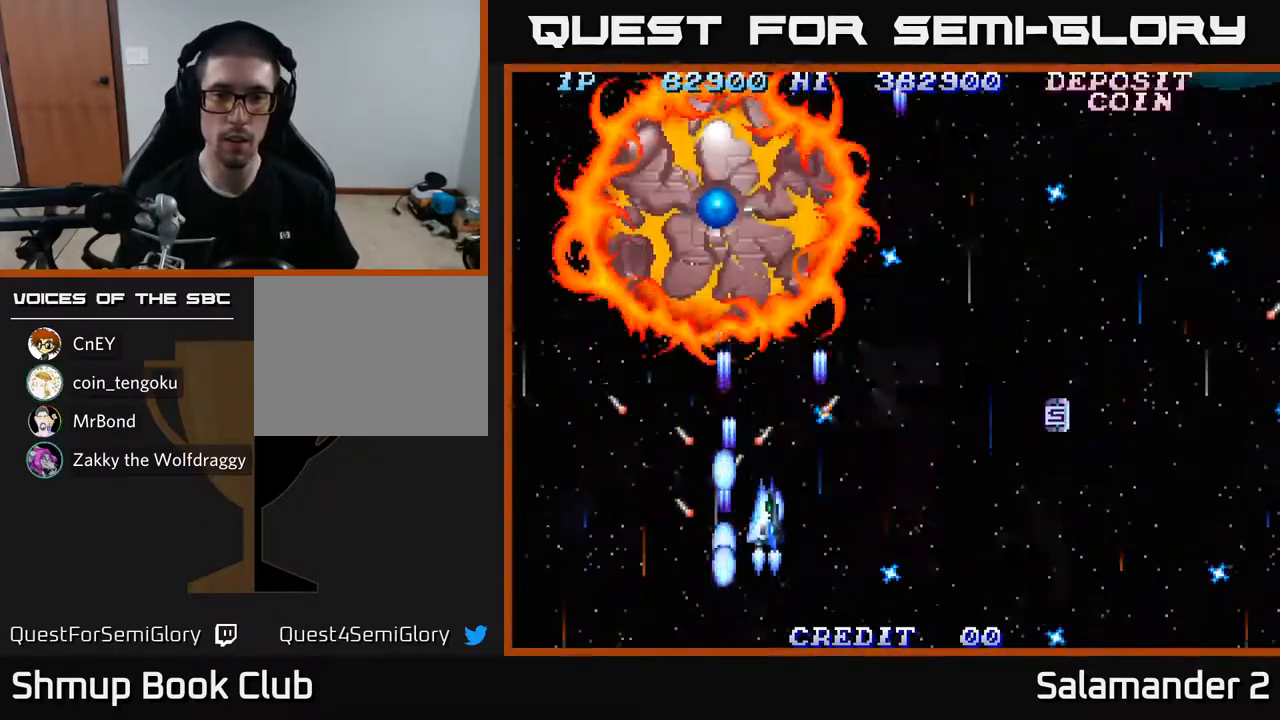
{"buttons": ["A", "DPAD_RIGHT"], "left_stick": "center", "right_stick": "center", "events": [[50, "A", "up"], [133, "A", "down"], [200, "A", "up"], [283, "A", "down"], [333, "A", "up"], [483, "A", "down"]]}
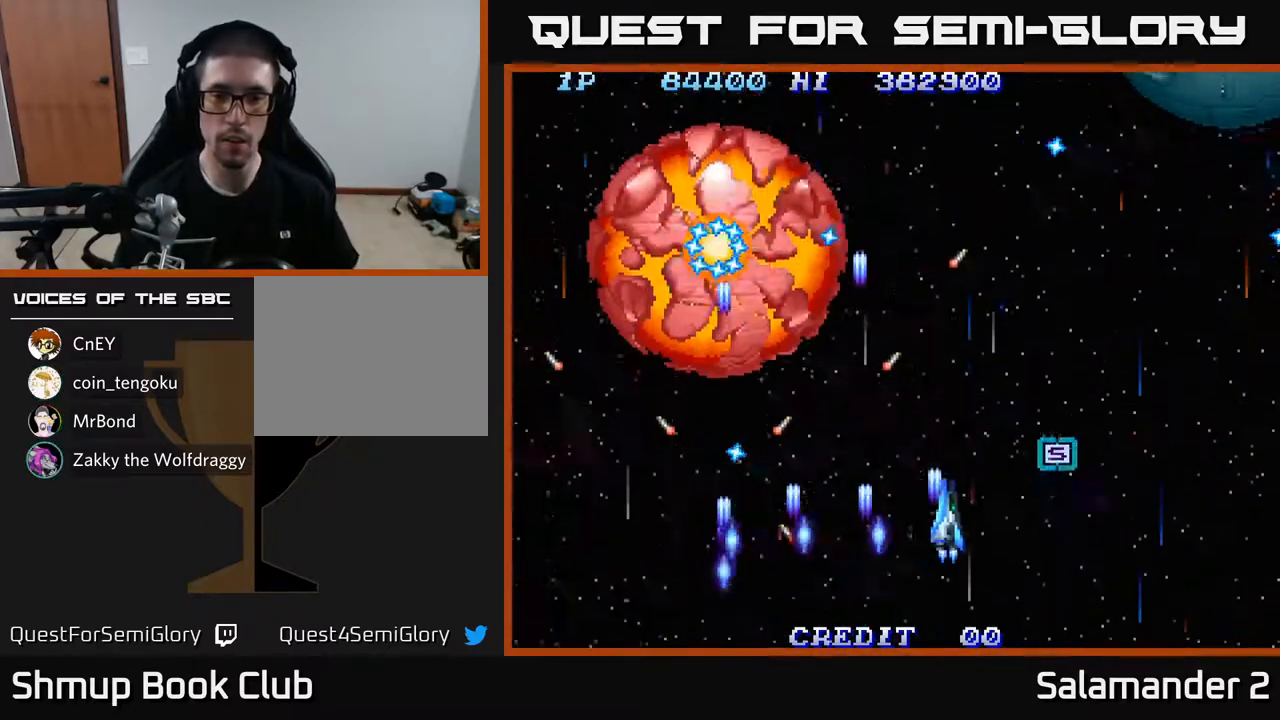
{"buttons": ["A", "DPAD_LEFT"], "left_stick": "center", "right_stick": "center", "events": [[17, "A", "up"], [67, "A", "down"], [133, "A", "up"], [217, "A", "down"], [283, "A", "up"], [350, "A", "down"], [383, "DPAD_RIGHT", "up"], [400, "DPAD_UP", "down"], [417, "A", "up"], [417, "DPAD_LEFT", "down"], [467, "DPAD_UP", "up"], [500, "A", "down"]]}
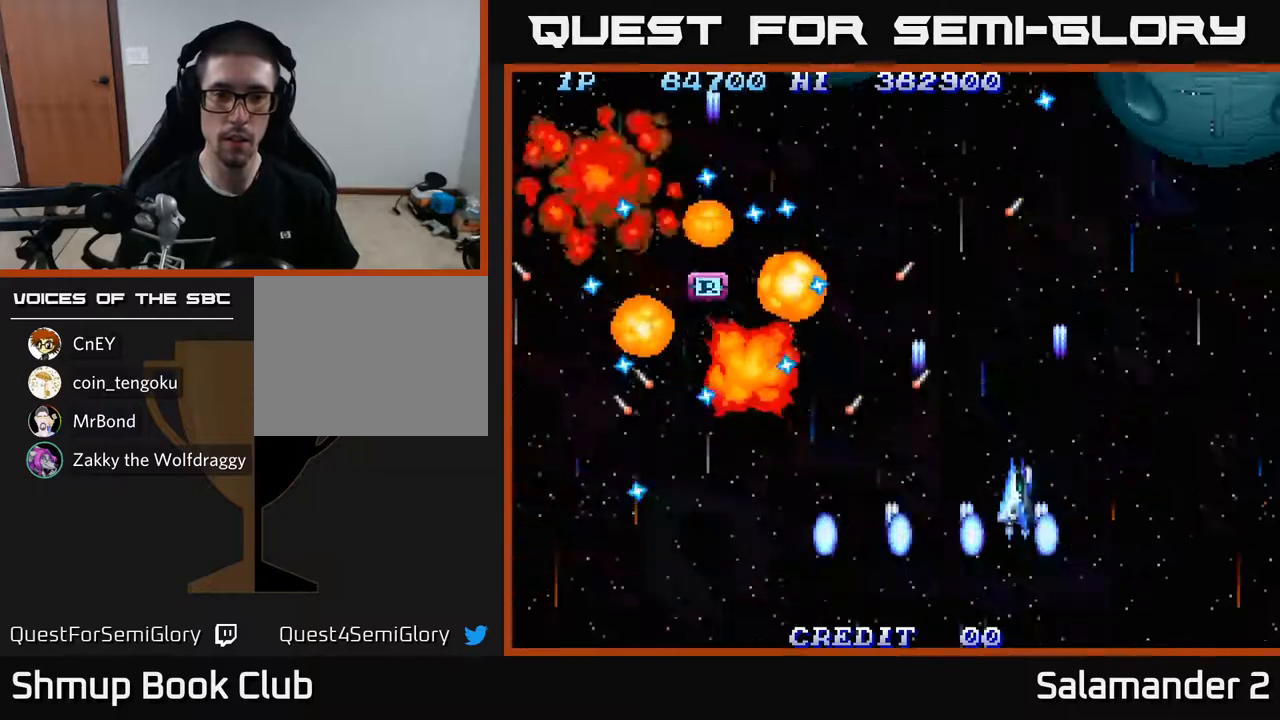
{"buttons": ["A", "DPAD_UP", "DPAD_LEFT"], "left_stick": "center", "right_stick": "center", "events": [[83, "A", "up"], [117, "DPAD_DOWN", "down"], [150, "A", "down"], [183, "DPAD_LEFT", "up"], [217, "DPAD_LEFT", "down"], [250, "A", "up"], [317, "A", "down"], [317, "DPAD_DOWN", "up"], [417, "A", "up"], [483, "DPAD_UP", "down"], [500, "A", "down"]]}
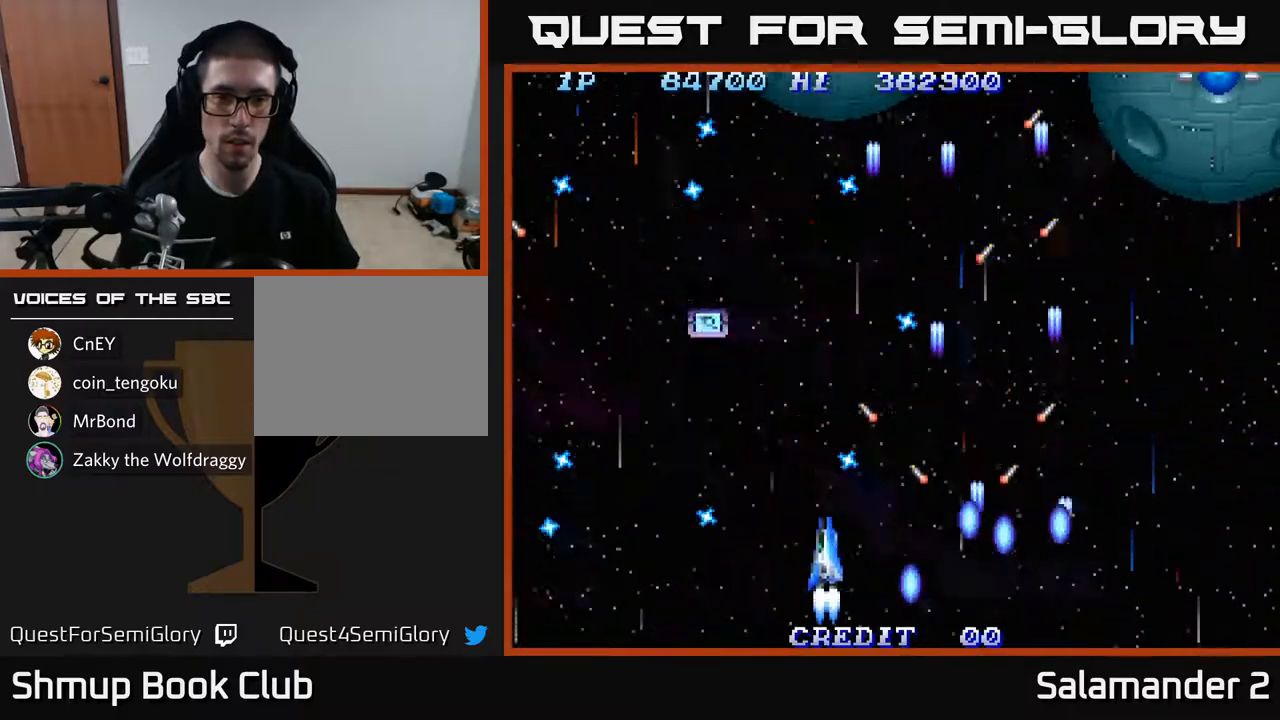
{"buttons": ["A", "DPAD_UP", "DPAD_LEFT"], "left_stick": "center", "right_stick": "center", "events": [[83, "A", "up"], [167, "A", "down"], [217, "DPAD_LEFT", "up"], [250, "A", "up"], [333, "A", "down"], [350, "DPAD_LEFT", "down"], [383, "A", "up"], [467, "A", "down"]]}
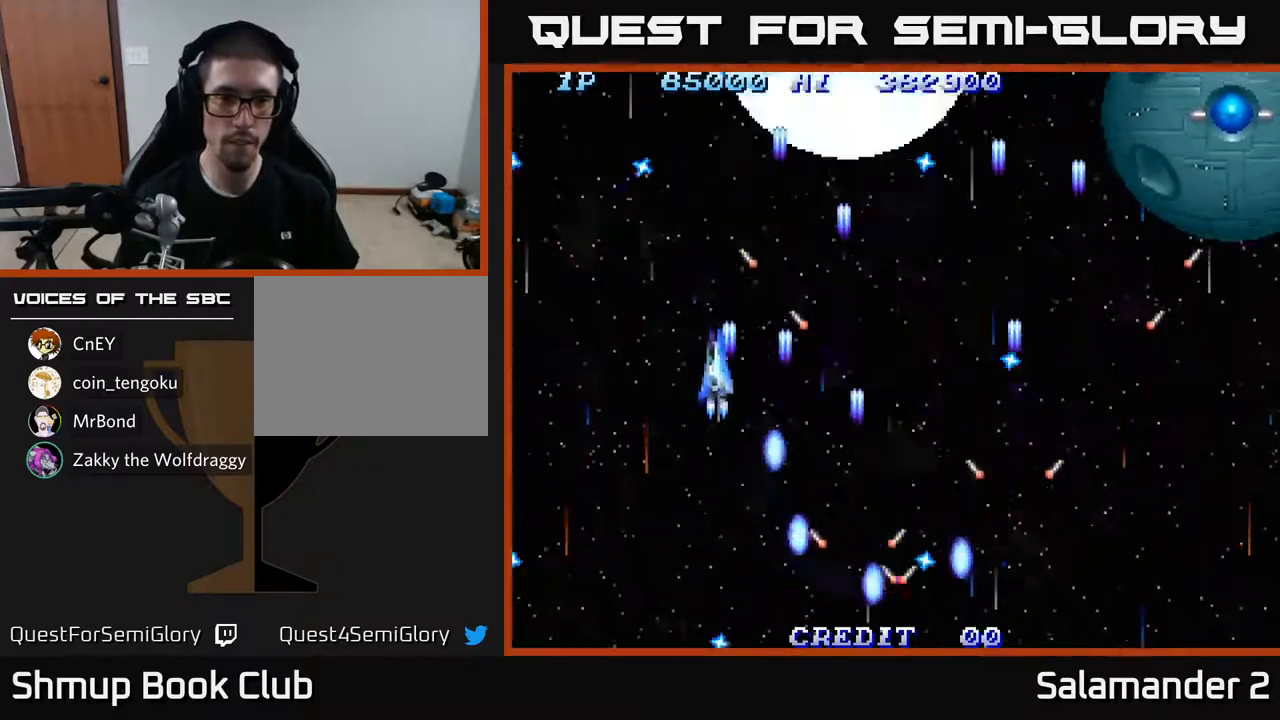
{"buttons": ["DPAD_DOWN"], "left_stick": "center", "right_stick": "center"}
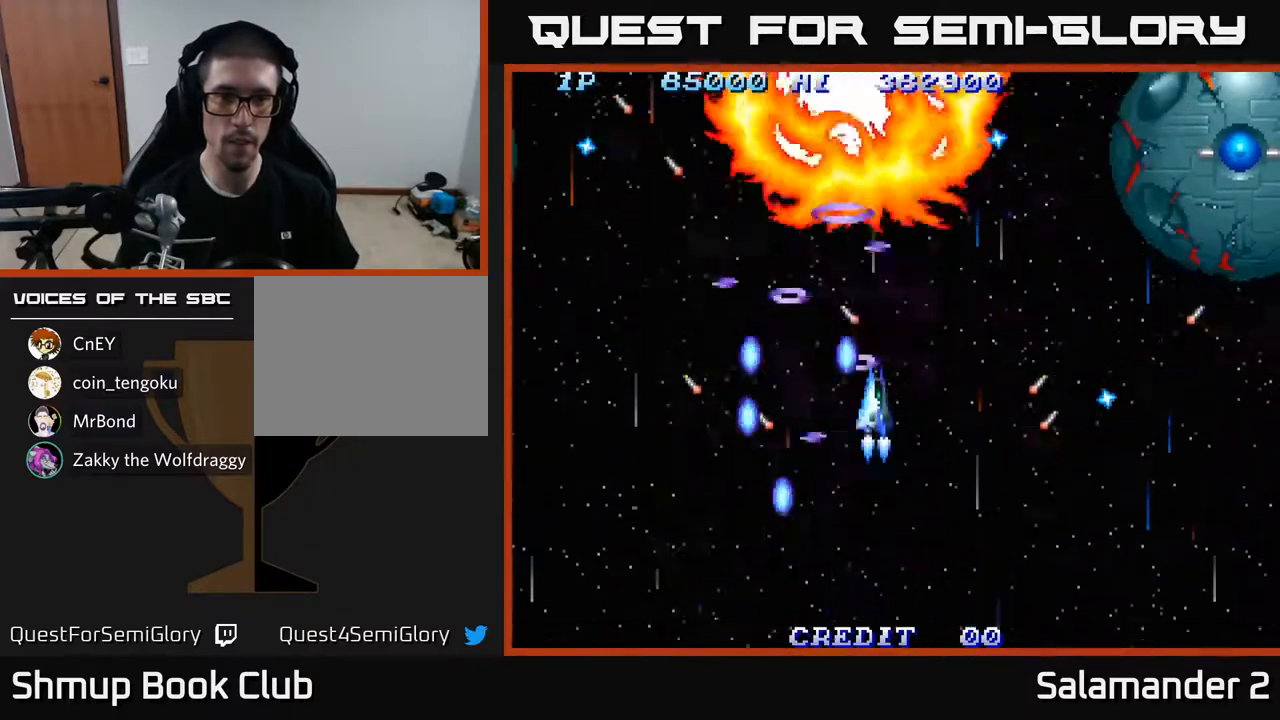
{"buttons": ["DPAD_UP"], "left_stick": "center", "right_stick": "center", "events": [[17, "A", "down"], [50, "A", "up"], [150, "A", "down"], [200, "A", "up"], [283, "A", "down"], [317, "A", "up"], [333, "DPAD_DOWN", "up"], [367, "DPAD_UP", "down"], [400, "A", "down"], [467, "A", "up"]]}
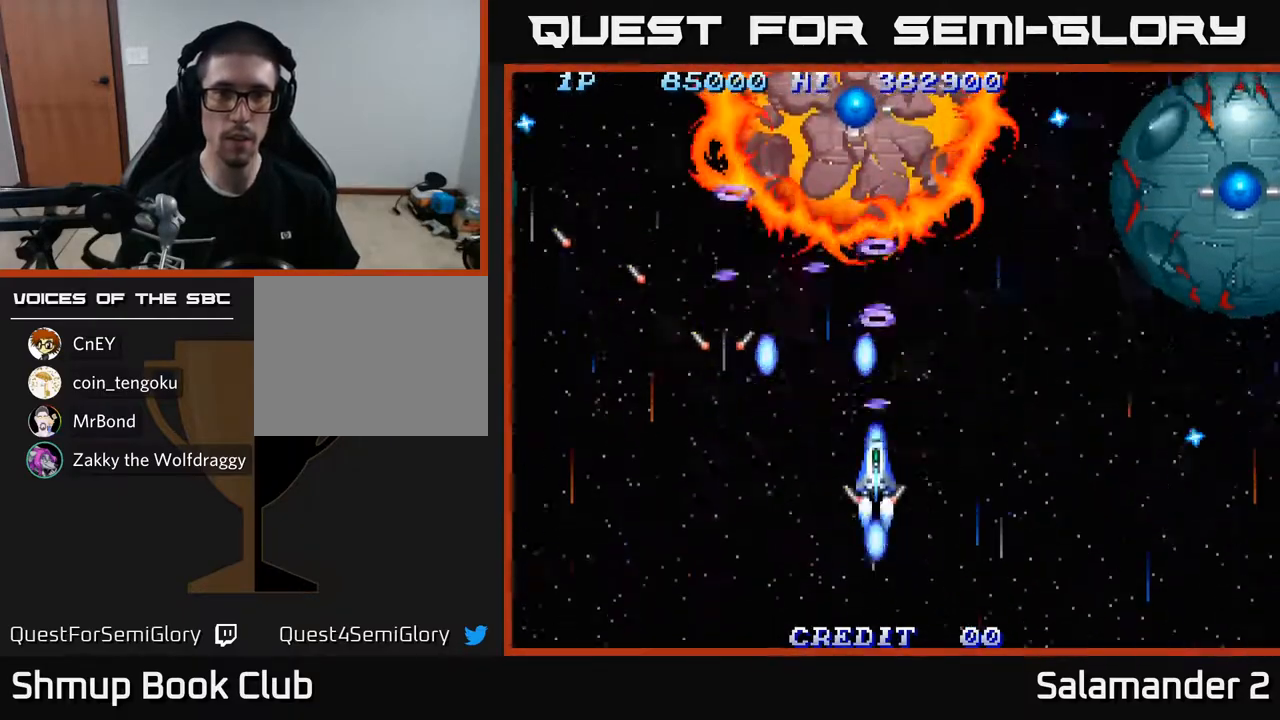
{"buttons": ["DPAD_DOWN", "DPAD_RIGHT"], "left_stick": "center", "right_stick": "center", "events": [[33, "A", "down"], [83, "A", "up"], [150, "A", "down"], [183, "DPAD_RIGHT", "down"], [183, "DPAD_UP", "up"], [217, "A", "up"], [283, "A", "down"], [350, "A", "up"], [400, "DPAD_DOWN", "down"], [417, "A", "down"], [500, "A", "up"]]}
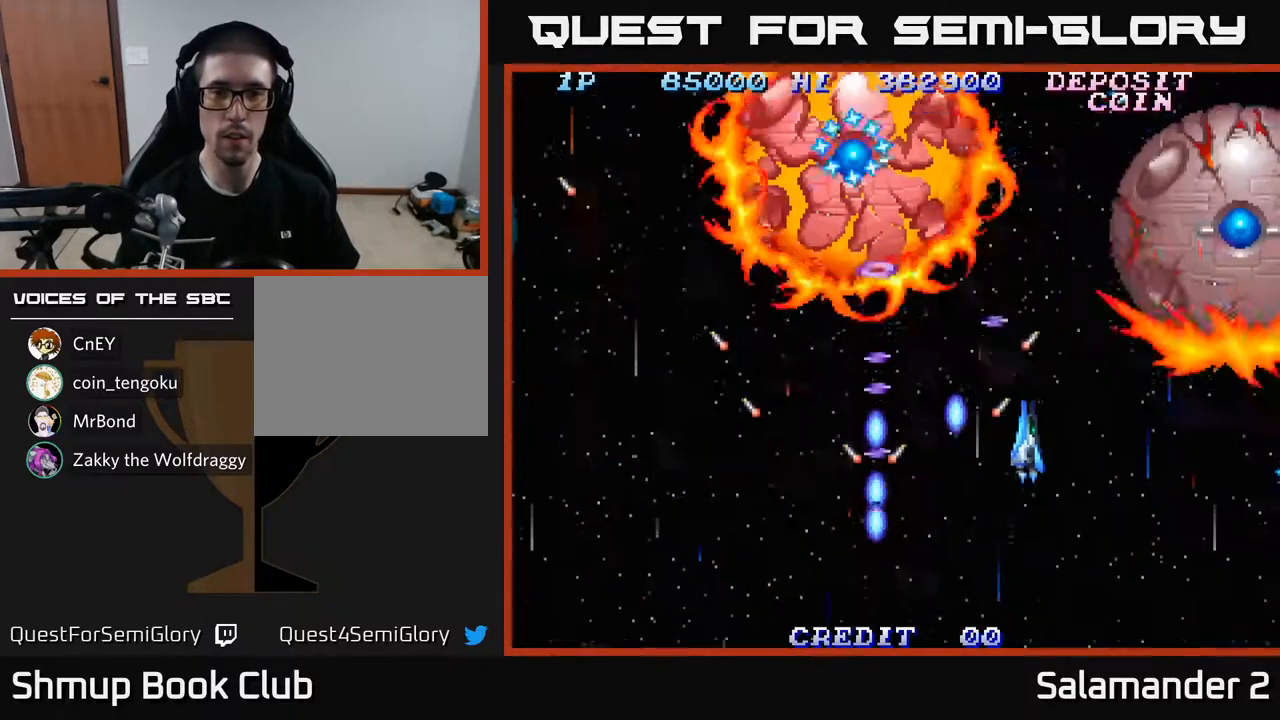
{"buttons": ["DPAD_DOWN"], "left_stick": "center", "right_stick": "center", "events": [[67, "DPAD_DOWN", "up"], [117, "A", "down"], [167, "A", "up"], [250, "A", "down"], [317, "A", "up"], [367, "DPAD_DOWN", "down"], [417, "A", "down"], [433, "DPAD_RIGHT", "up"], [467, "A", "up"]]}
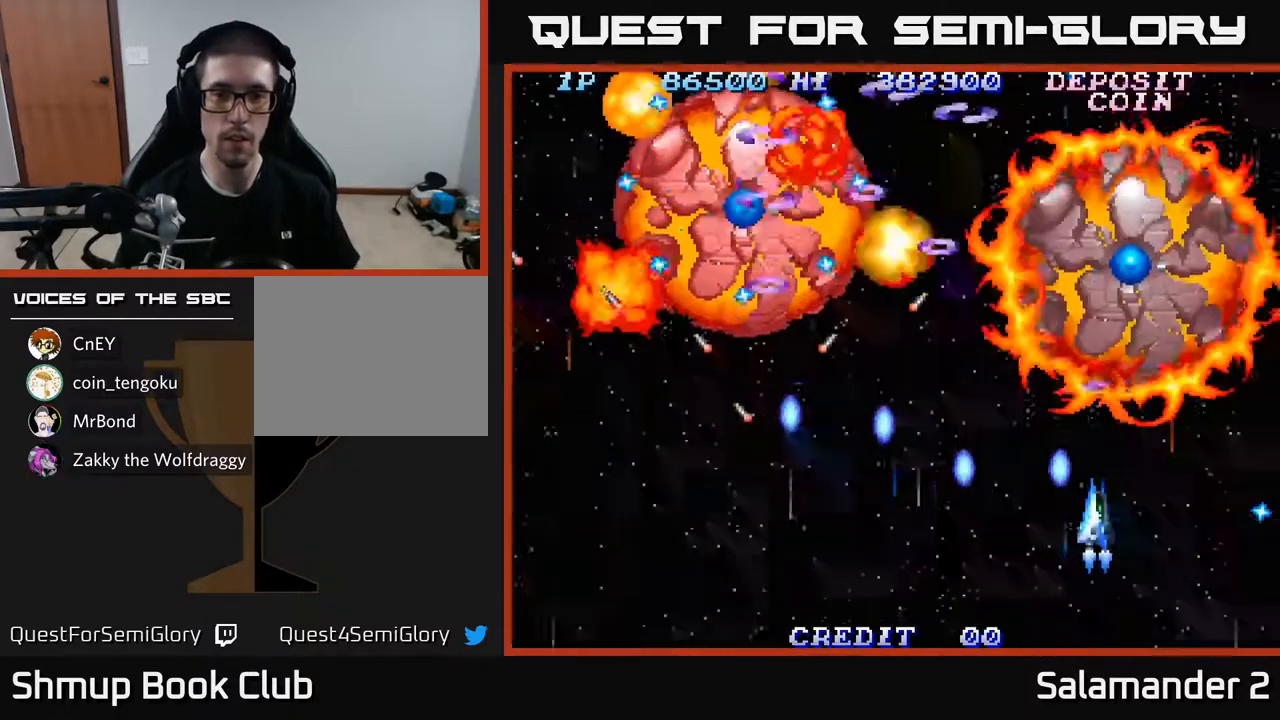
{"buttons": ["DPAD_DOWN"], "left_stick": "center", "right_stick": "center", "events": [[50, "A", "down"], [83, "A", "up"], [167, "A", "down"], [217, "A", "up"], [300, "A", "down"], [333, "A", "up"], [417, "A", "down"], [467, "A", "up"]]}
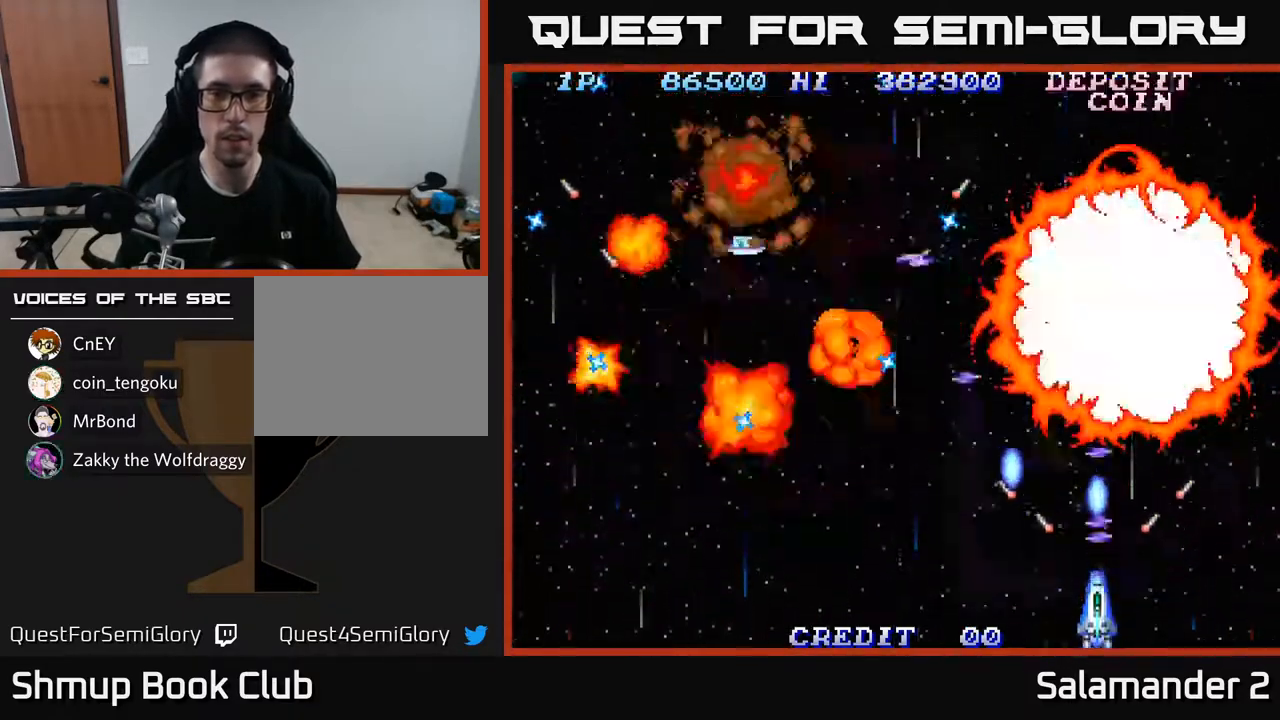
{"buttons": ["DPAD_LEFT"], "left_stick": "center", "right_stick": "center", "events": [[33, "A", "down"], [50, "DPAD_DOWN", "up"], [100, "A", "up"], [167, "A", "down"], [167, "DPAD_LEFT", "down"], [217, "A", "up"], [300, "A", "down"], [333, "A", "up"], [417, "A", "down"], [467, "A", "up"]]}
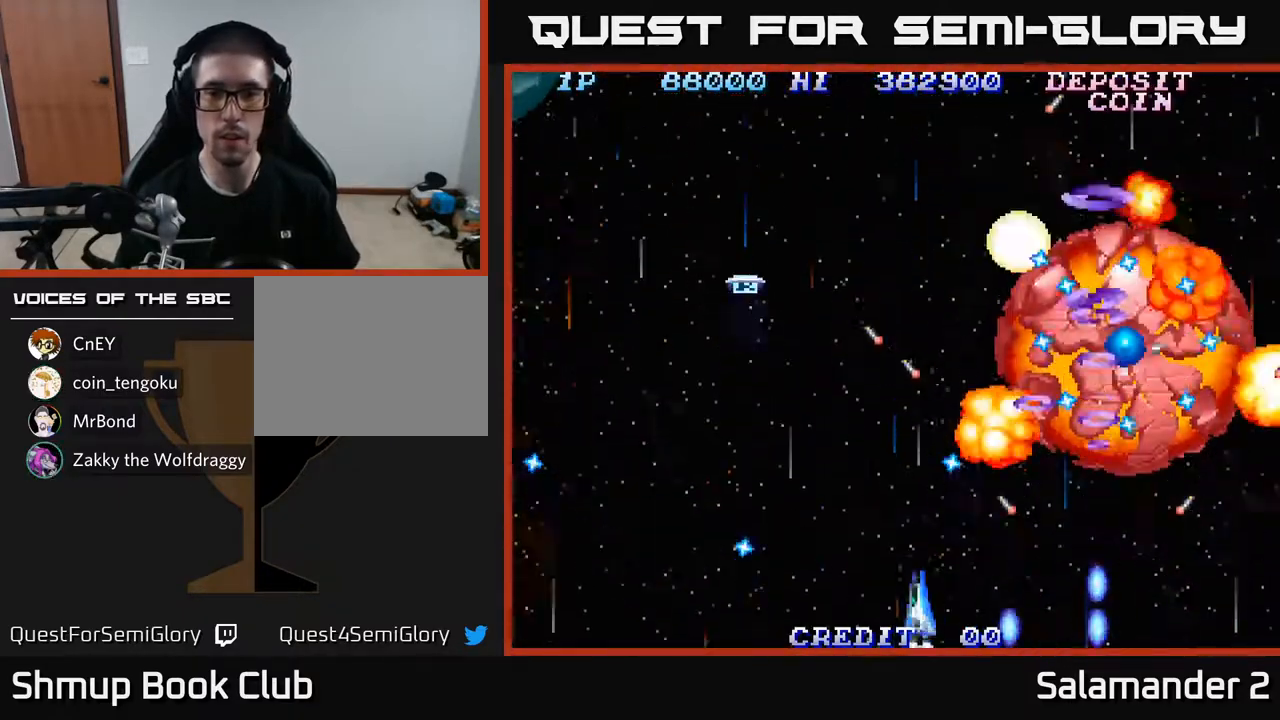
{"buttons": ["DPAD_UP", "DPAD_LEFT"], "left_stick": "center", "right_stick": "center", "events": [[50, "A", "down"], [67, "DPAD_LEFT", "up"], [83, "DPAD_LEFT", "down"], [117, "A", "up"], [117, "DPAD_UP", "down"], [183, "A", "down"], [283, "A", "up"], [333, "A", "down"], [350, "DPAD_LEFT", "up"], [433, "A", "up"], [483, "DPAD_LEFT", "down"]]}
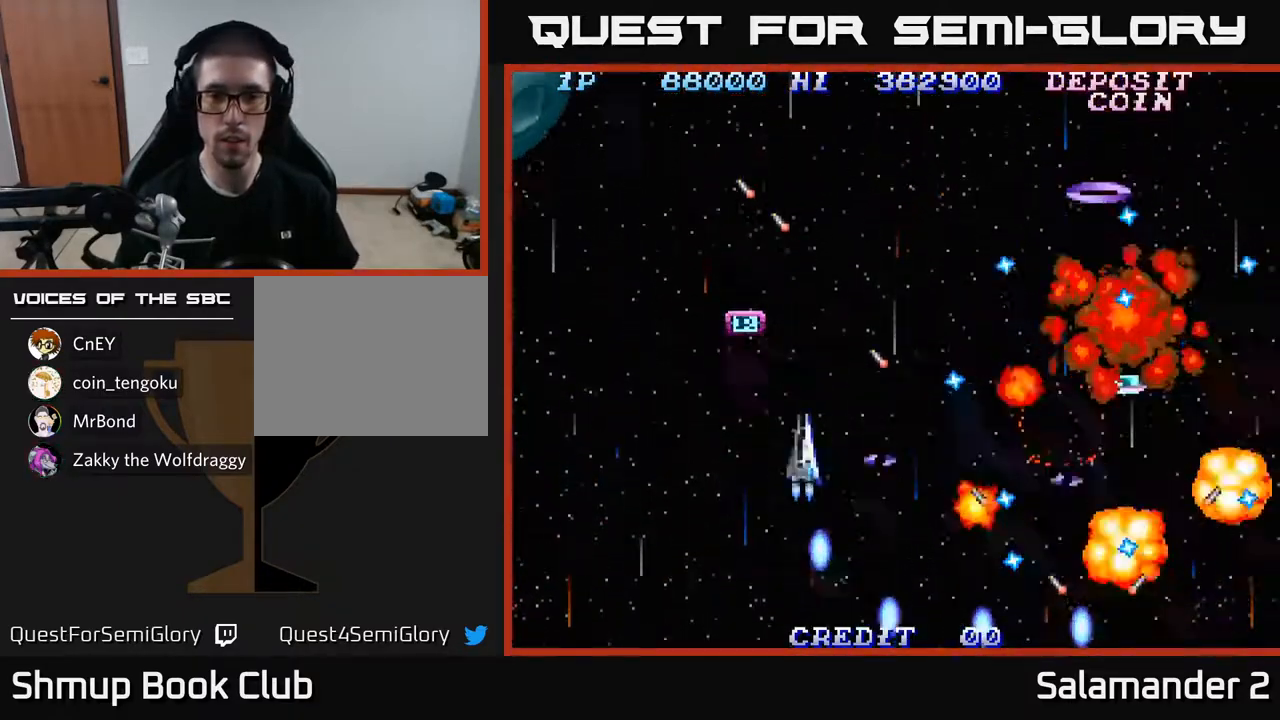
{"buttons": ["DPAD_RIGHT"], "left_stick": "center", "right_stick": "center", "events": [[17, "A", "down"], [100, "A", "up"], [117, "DPAD_LEFT", "up"], [183, "A", "down"], [283, "A", "up"], [317, "DPAD_LEFT", "down"], [367, "A", "down"], [417, "DPAD_LEFT", "up"], [433, "DPAD_UP", "up"], [450, "A", "up"], [450, "DPAD_RIGHT", "down"]]}
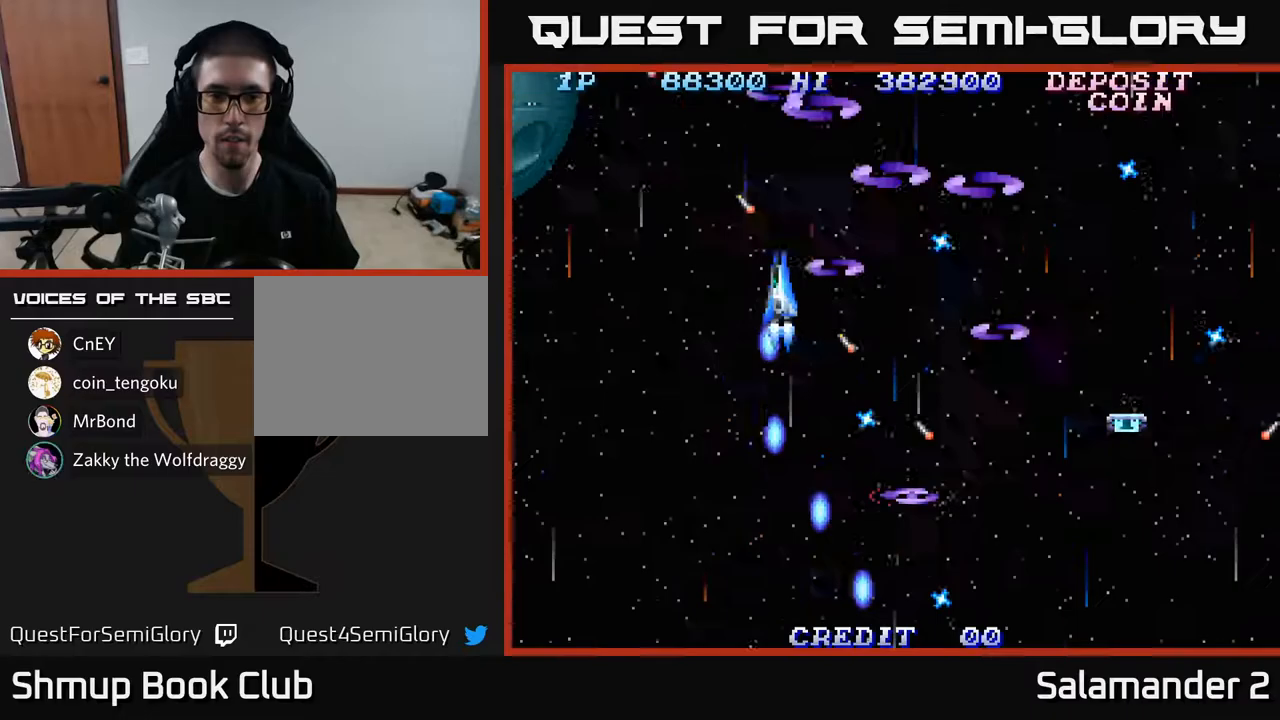
{"buttons": ["DPAD_DOWN", "DPAD_RIGHT"], "left_stick": "center", "right_stick": "center", "events": [[33, "A", "down"], [133, "A", "up"], [200, "A", "down"], [283, "DPAD_DOWN", "down"], [317, "A", "up"], [383, "A", "down"], [483, "A", "up"]]}
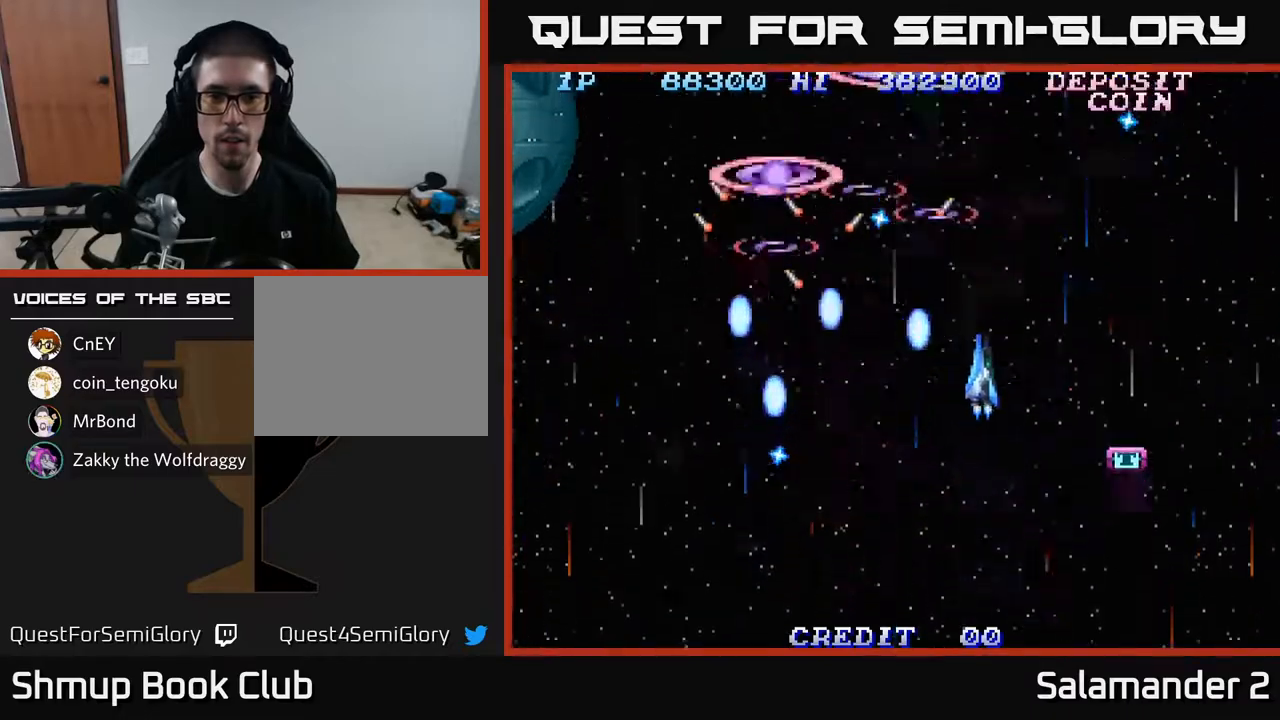
{"buttons": [], "left_stick": "center", "right_stick": "center", "events": [[50, "A", "down"], [183, "A", "up"], [233, "A", "down"], [233, "DPAD_DOWN", "up"], [250, "DPAD_DOWN", "down"], [350, "A", "up"], [433, "A", "down"], [500, "A", "up"], [500, "DPAD_DOWN", "up"], [500, "DPAD_RIGHT", "up"]]}
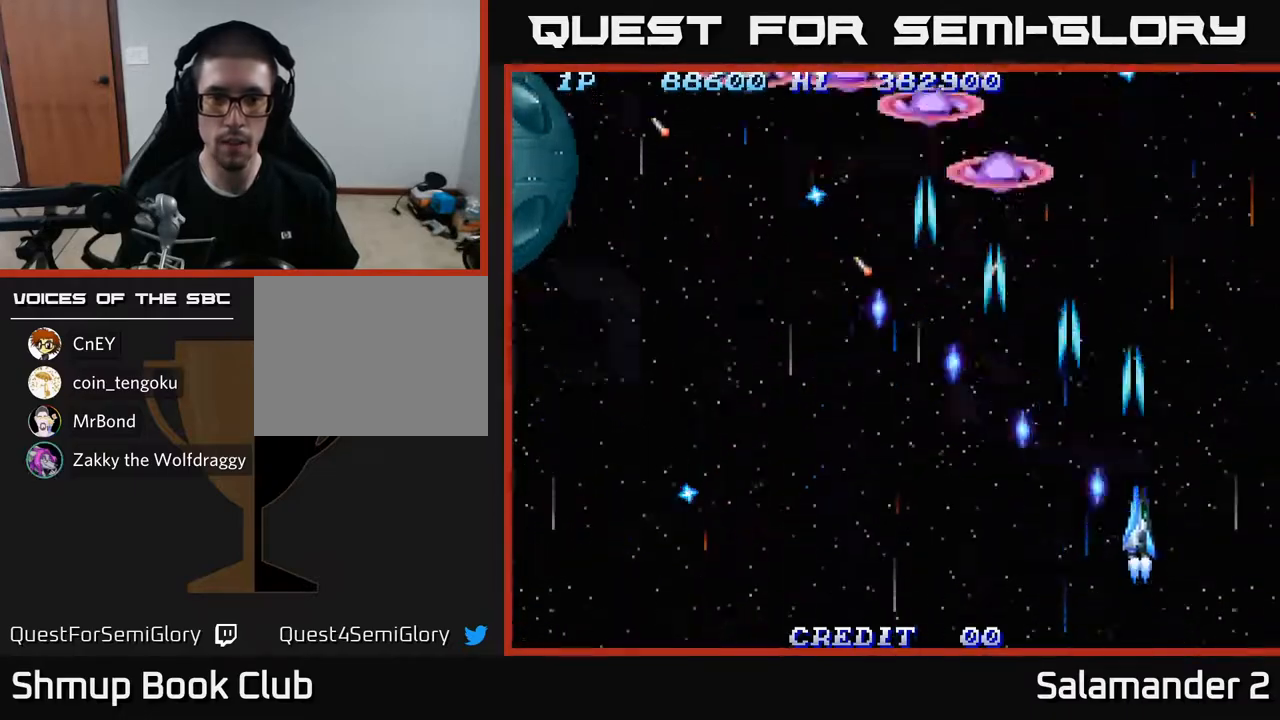
{"buttons": ["A", "DPAD_LEFT"], "left_stick": "center", "right_stick": "center", "events": [[17, "DPAD_LEFT", "down"], [67, "A", "down"], [133, "A", "up"], [217, "A", "down"], [333, "A", "up"], [417, "A", "down"]]}
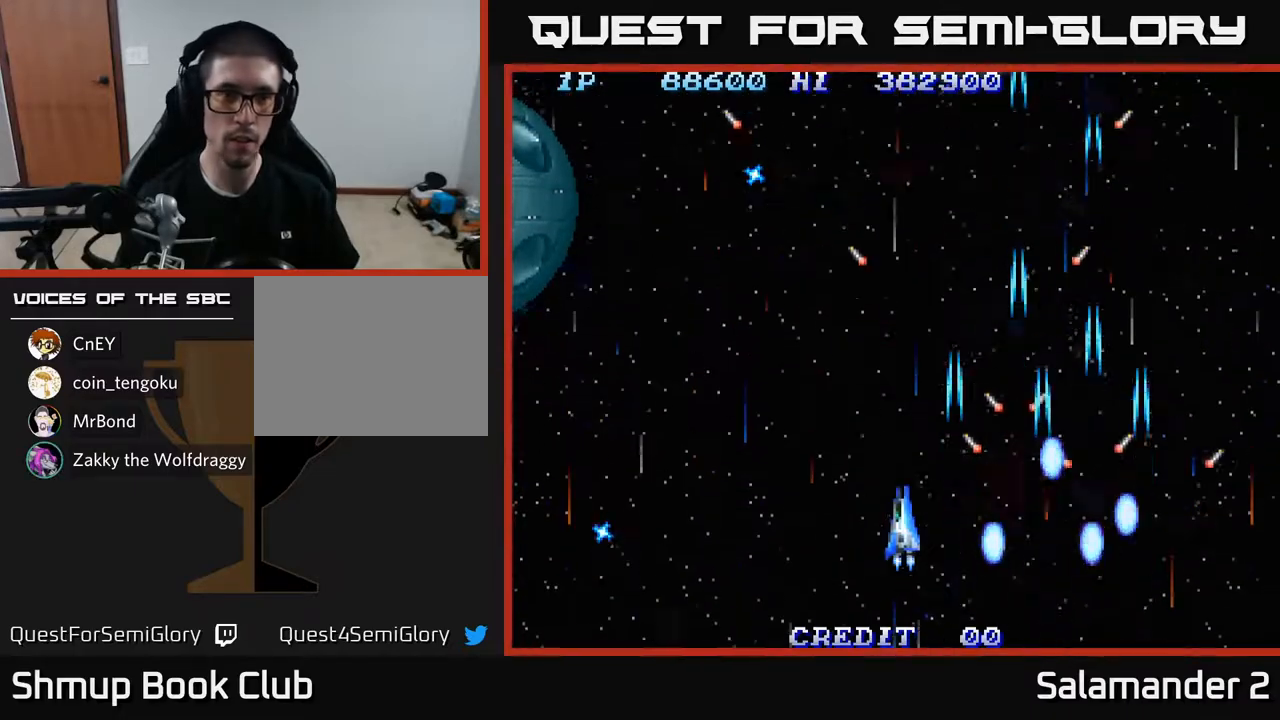
{"buttons": ["DPAD_LEFT"], "left_stick": "center", "right_stick": "center", "events": [[17, "A", "up"], [83, "A", "down"], [117, "DPAD_UP", "down"], [150, "A", "up"], [250, "A", "down"], [267, "DPAD_UP", "up"], [317, "A", "up"], [417, "A", "down"], [483, "A", "up"]]}
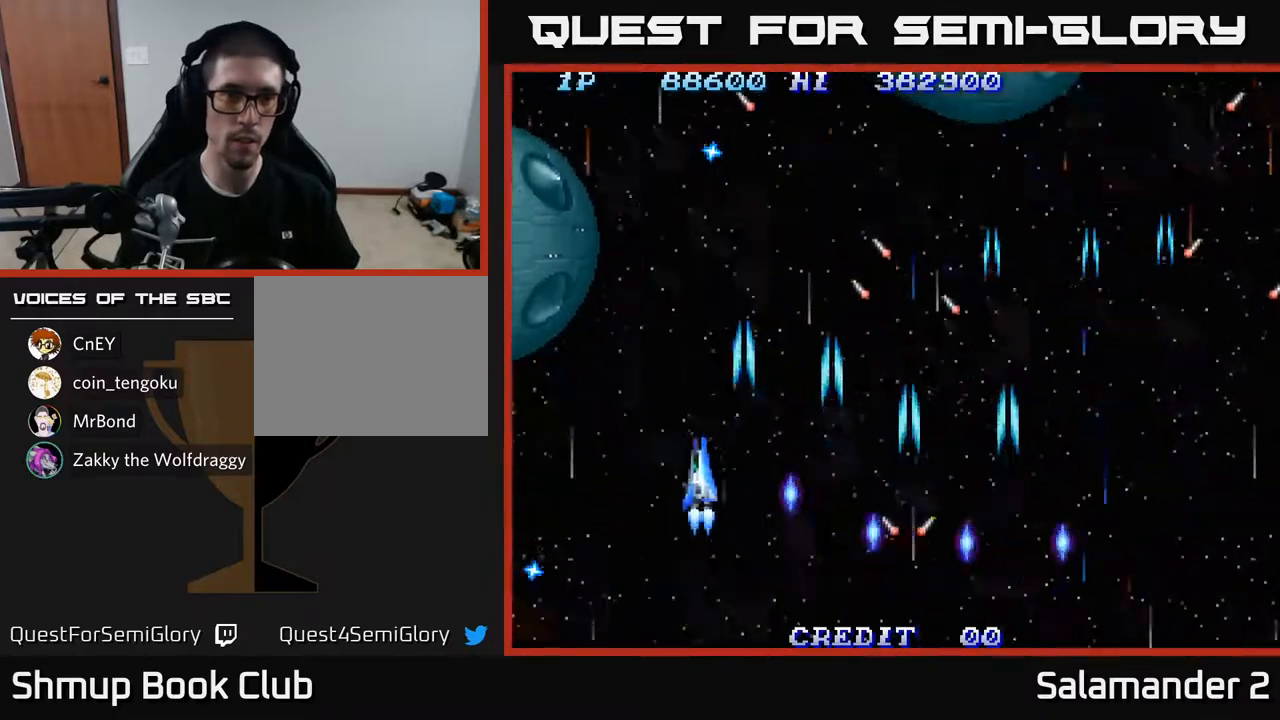
{"buttons": ["DPAD_DOWN", "DPAD_LEFT"], "left_stick": "center", "right_stick": "center", "events": [[83, "A", "down"], [117, "A", "up"], [217, "A", "down"], [267, "A", "up"], [350, "A", "down"], [417, "A", "up"], [500, "DPAD_DOWN", "down"]]}
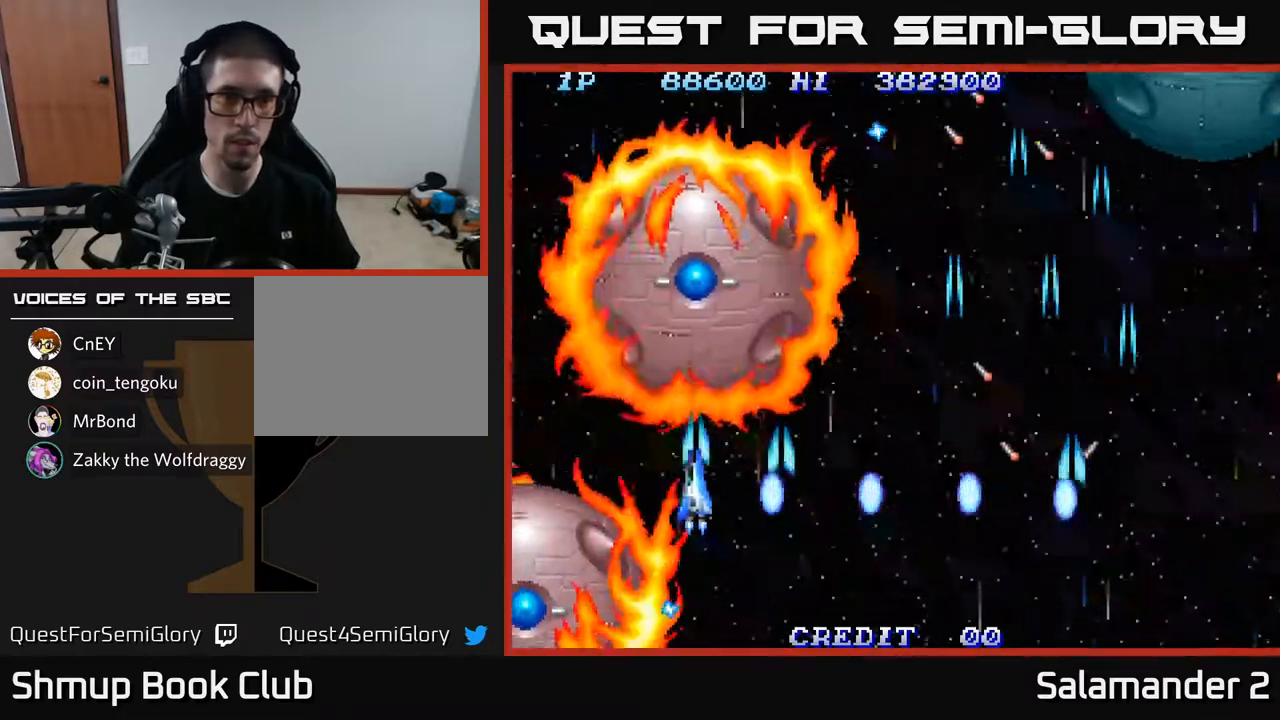
{"buttons": ["A", "DPAD_DOWN"], "left_stick": "center", "right_stick": "center", "events": [[17, "A", "down"], [33, "DPAD_LEFT", "up"], [67, "DPAD_RIGHT", "down"], [83, "A", "up"], [167, "A", "down"], [233, "A", "up"], [250, "DPAD_RIGHT", "up"], [317, "A", "down"], [383, "A", "up"], [483, "A", "down"]]}
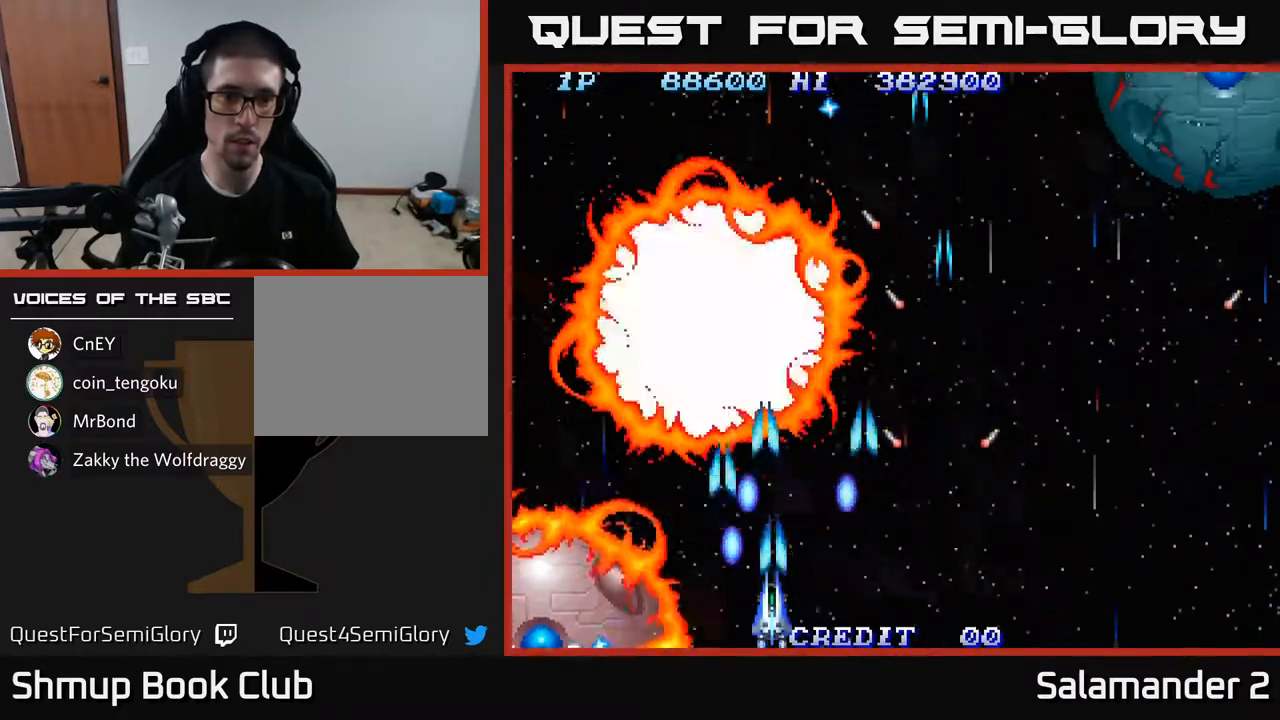
{"buttons": ["A"], "left_stick": "center", "right_stick": "center", "events": [[17, "A", "up"], [83, "A", "down"], [117, "DPAD_DOWN", "up"], [133, "A", "up"], [217, "A", "down"], [233, "DPAD_RIGHT", "down"], [250, "A", "up"], [333, "A", "down"], [367, "DPAD_RIGHT", "up"], [383, "A", "up"], [467, "A", "down"]]}
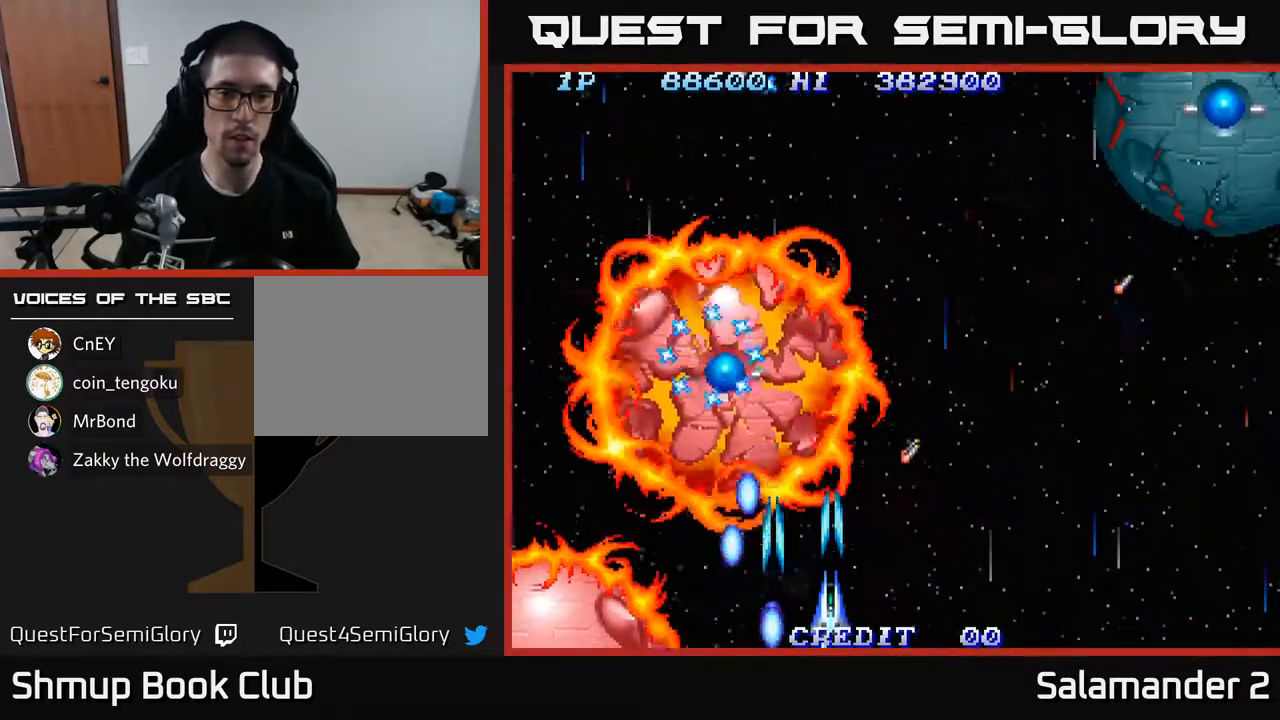
{"buttons": ["DPAD_RIGHT"], "left_stick": "center", "right_stick": "center", "events": [[17, "A", "up"], [100, "A", "down"], [100, "DPAD_RIGHT", "down"], [133, "A", "up"], [217, "A", "down"], [267, "A", "up"], [350, "A", "down"], [400, "A", "up"]]}
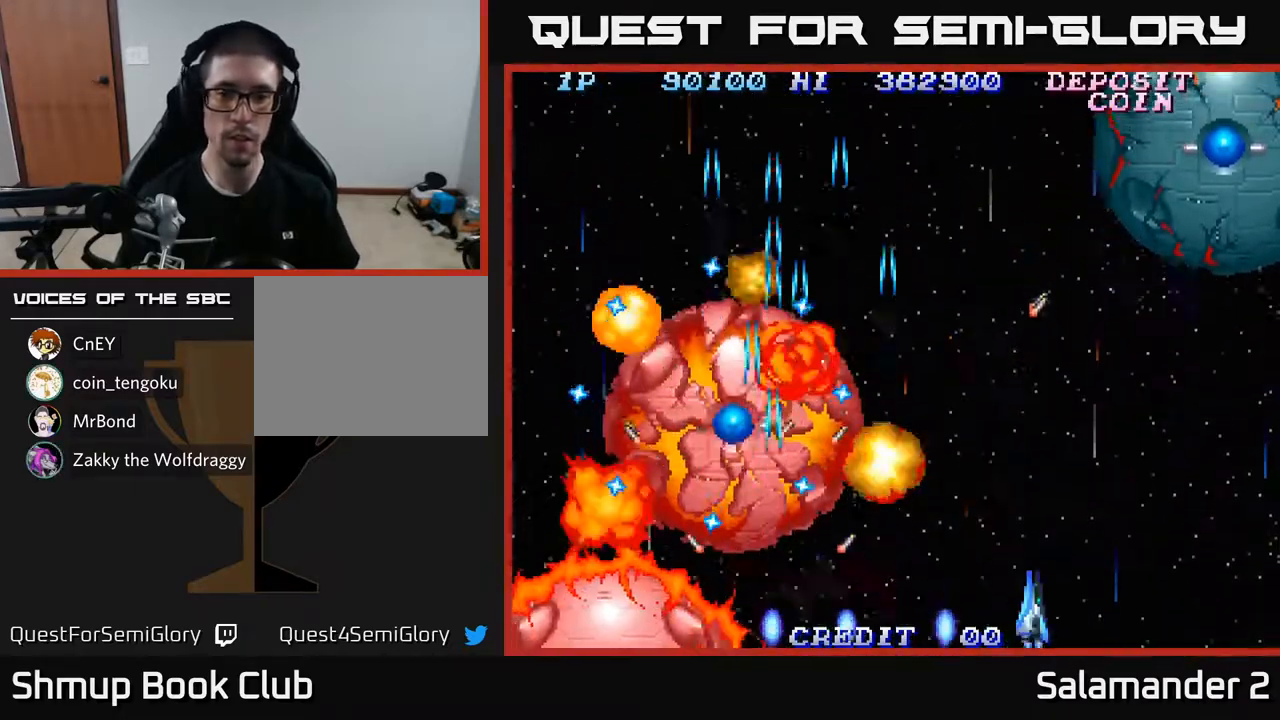
{"buttons": ["A", "DPAD_DOWN"], "left_stick": "center", "right_stick": "center", "events": [[50, "A", "down"], [117, "A", "up"], [200, "A", "down"], [267, "A", "up"], [417, "DPAD_DOWN", "down"], [433, "DPAD_RIGHT", "up"], [467, "A", "down"]]}
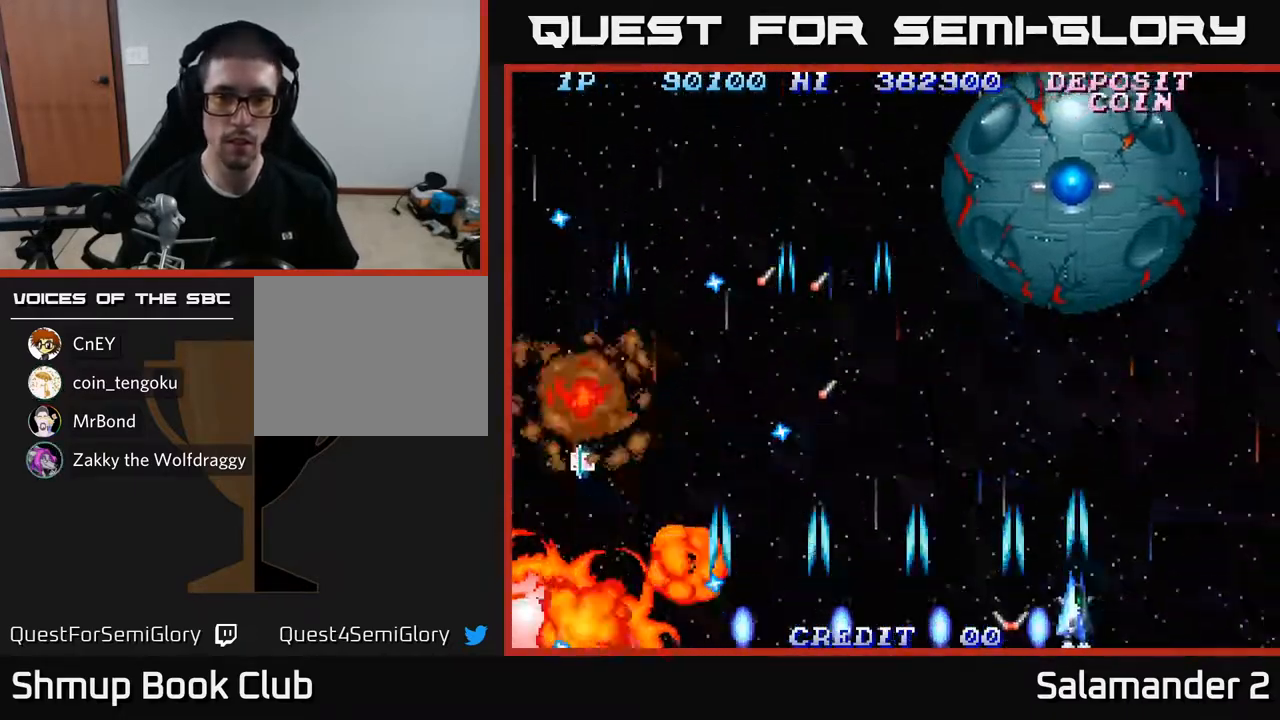
{"buttons": ["A"], "left_stick": "center", "right_stick": "center", "events": [[17, "A", "up"], [100, "A", "down"], [133, "A", "up"], [217, "A", "down"], [250, "A", "up"], [333, "A", "down"], [400, "A", "up"], [467, "A", "down"], [467, "DPAD_DOWN", "up"]]}